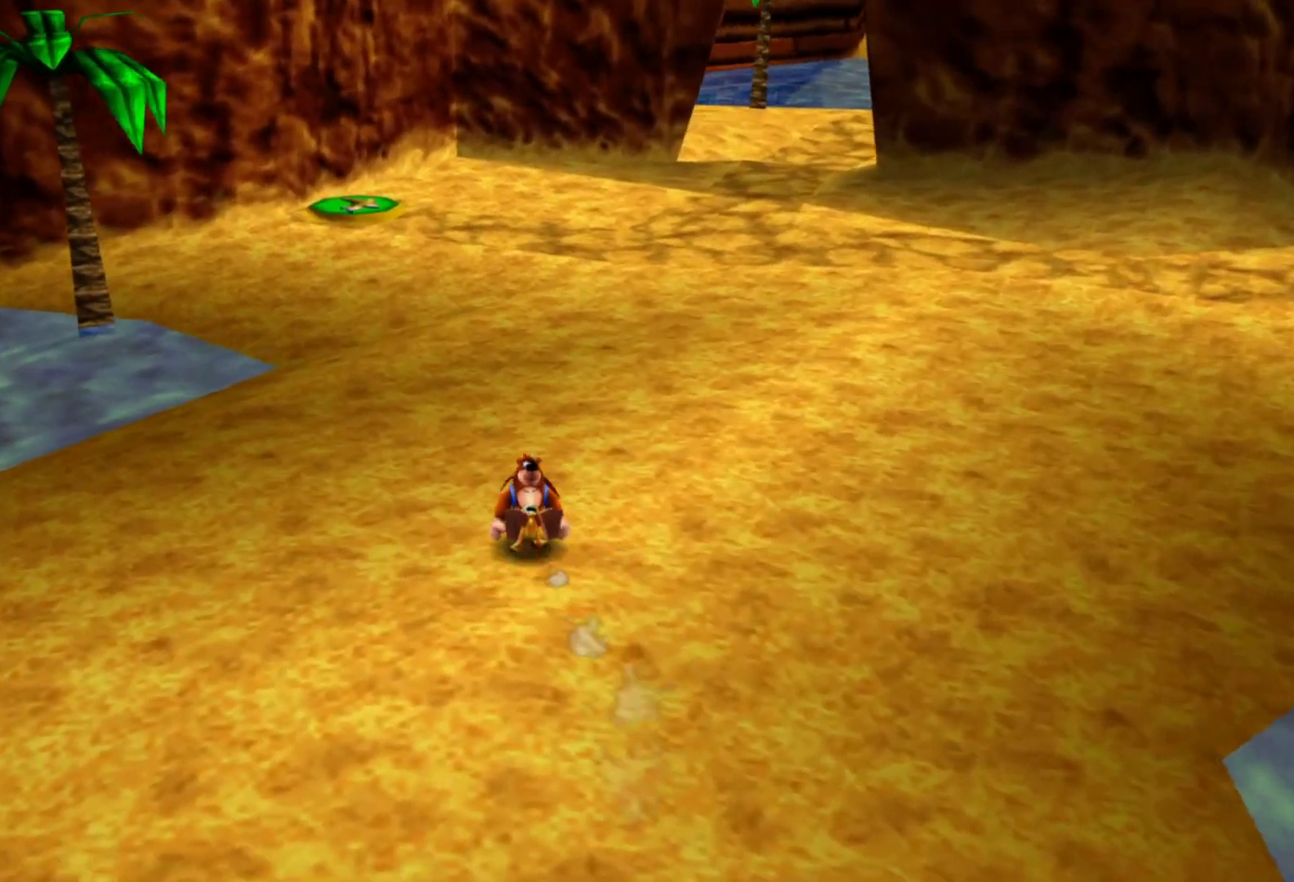
Gameplay with a controller (Xbox layout); each line is a JSON object with the inputs held at the frame after it. "events" lists button and stick changes between this image and that frame as [ms after this image, input, new state], when the widget could be followed in between. Not read: A HOME L3 R3.
{"buttons": [], "left_stick": "up-right", "right_stick": "center", "events": [[17, "L2", "down"], [50, "right_stick", "center"], [100, "L2", "up"], [367, "left_stick", "up-right"]]}
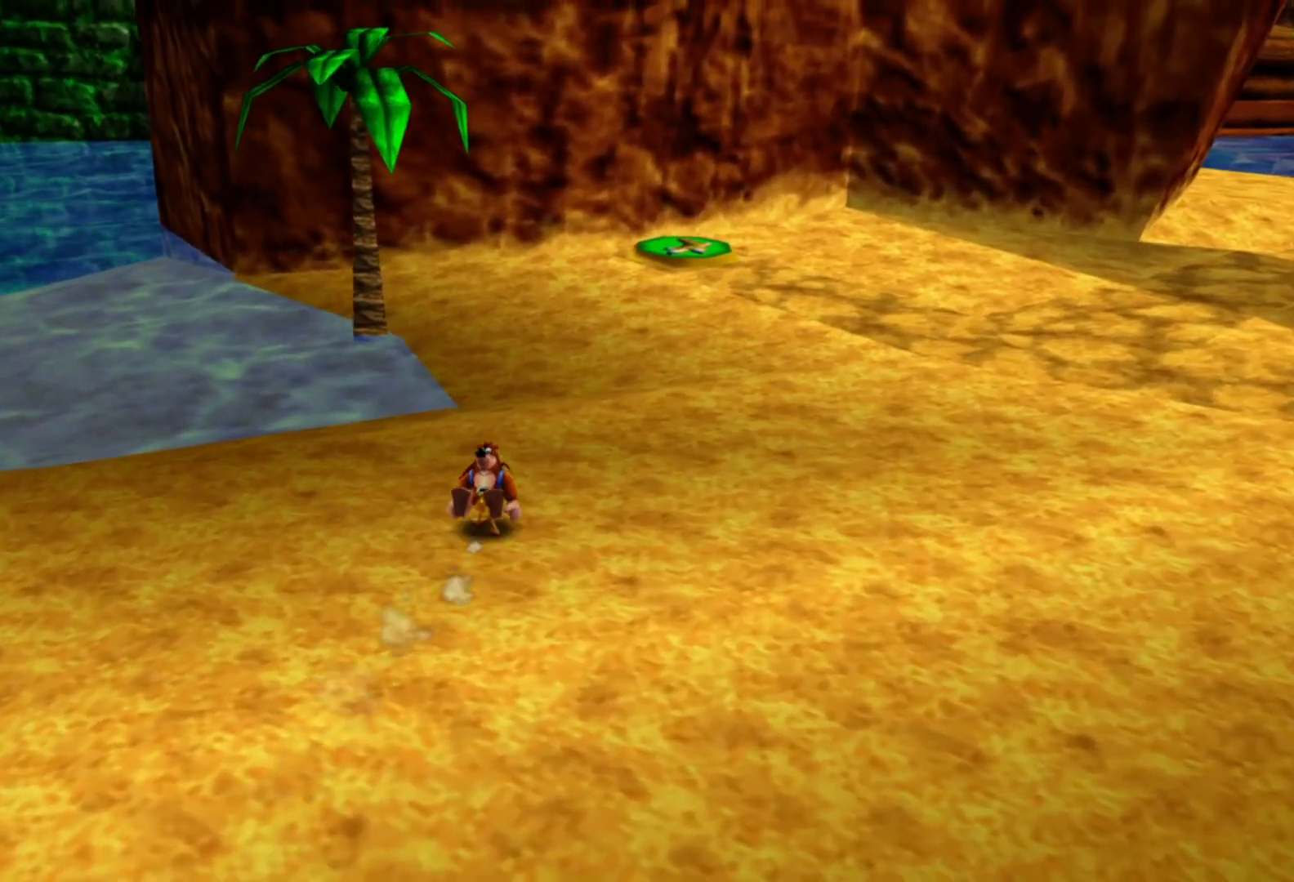
{"buttons": [], "left_stick": "up-right", "right_stick": "center", "events": []}
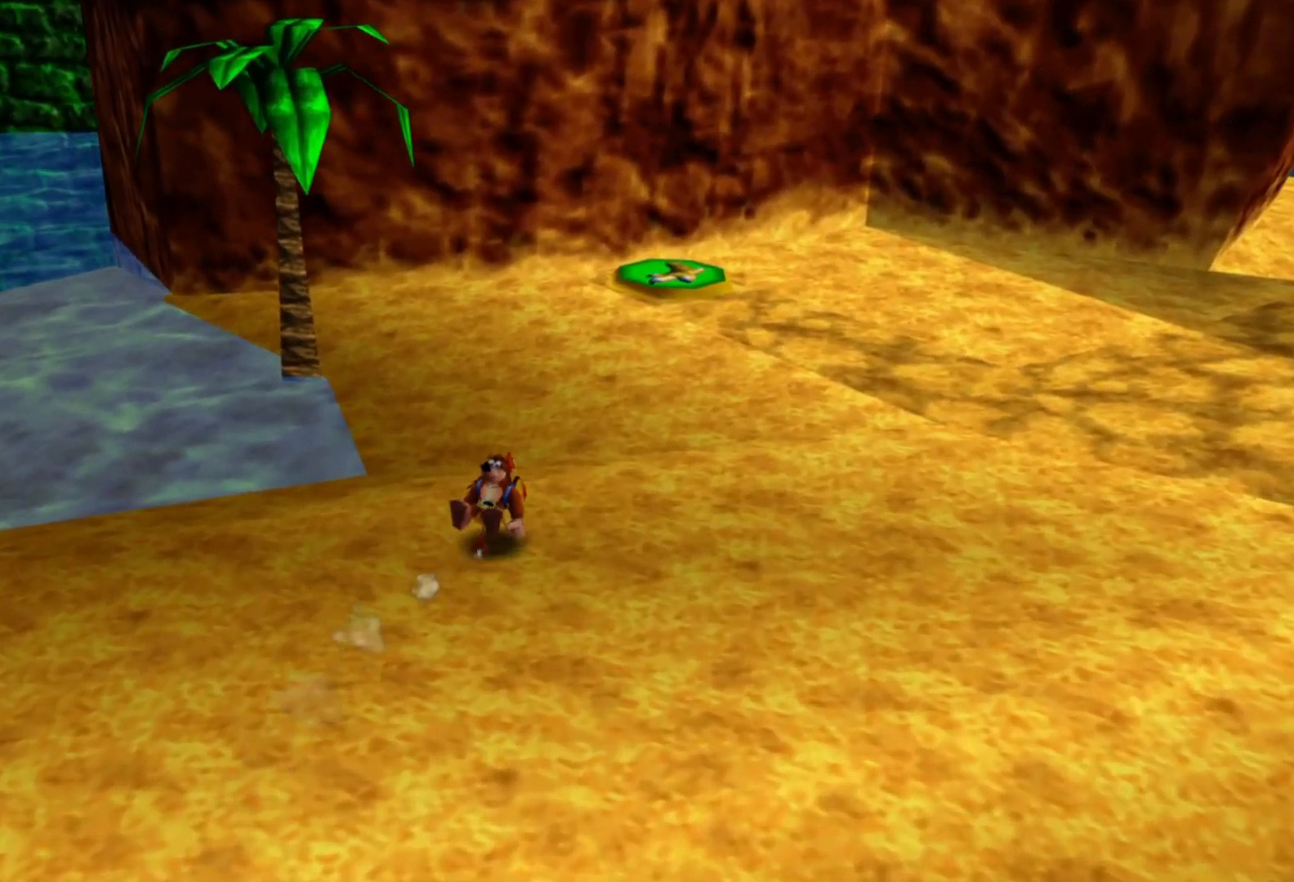
{"buttons": [], "left_stick": "up-right", "right_stick": "center"}
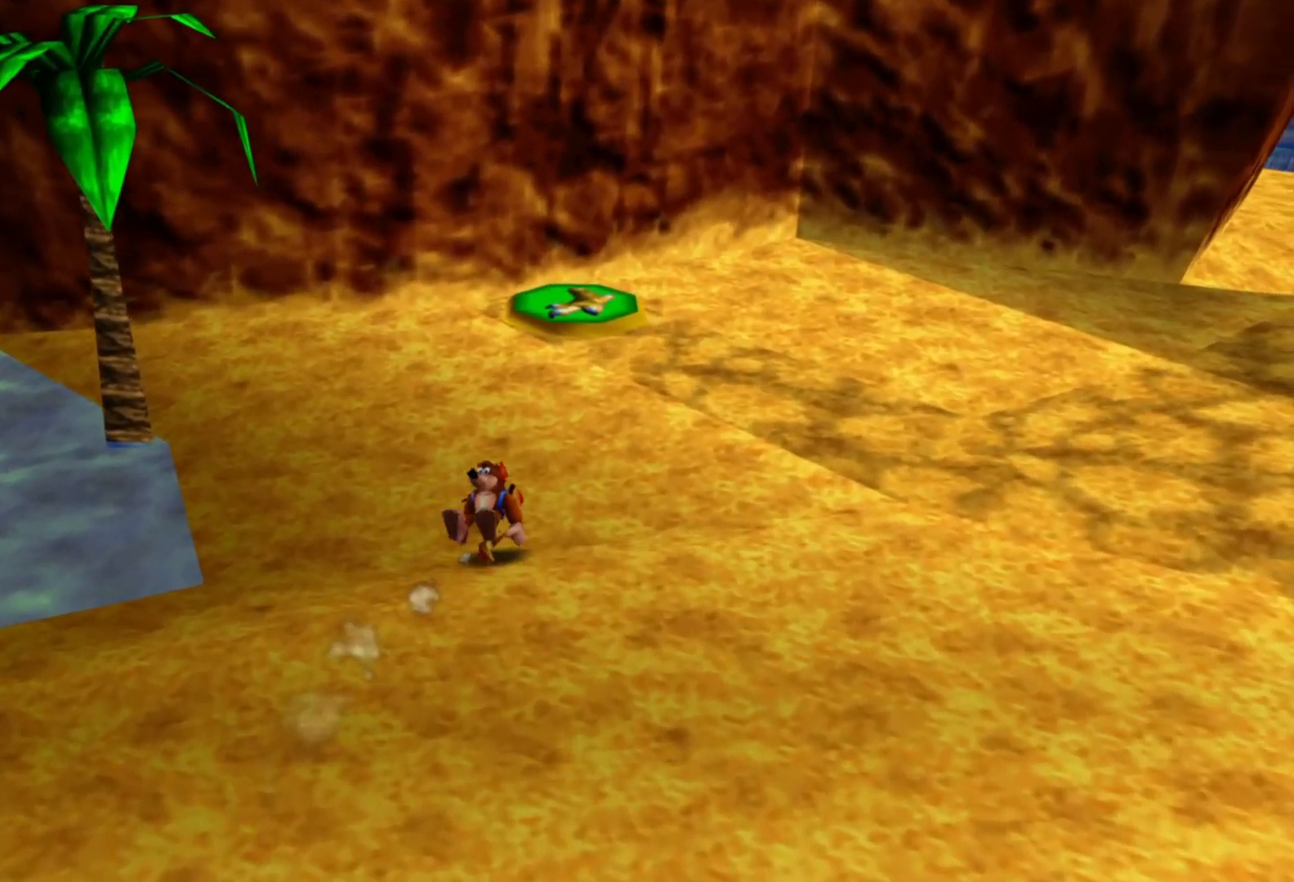
{"buttons": [], "left_stick": "up", "right_stick": "center", "events": [[300, "left_stick", "up"]]}
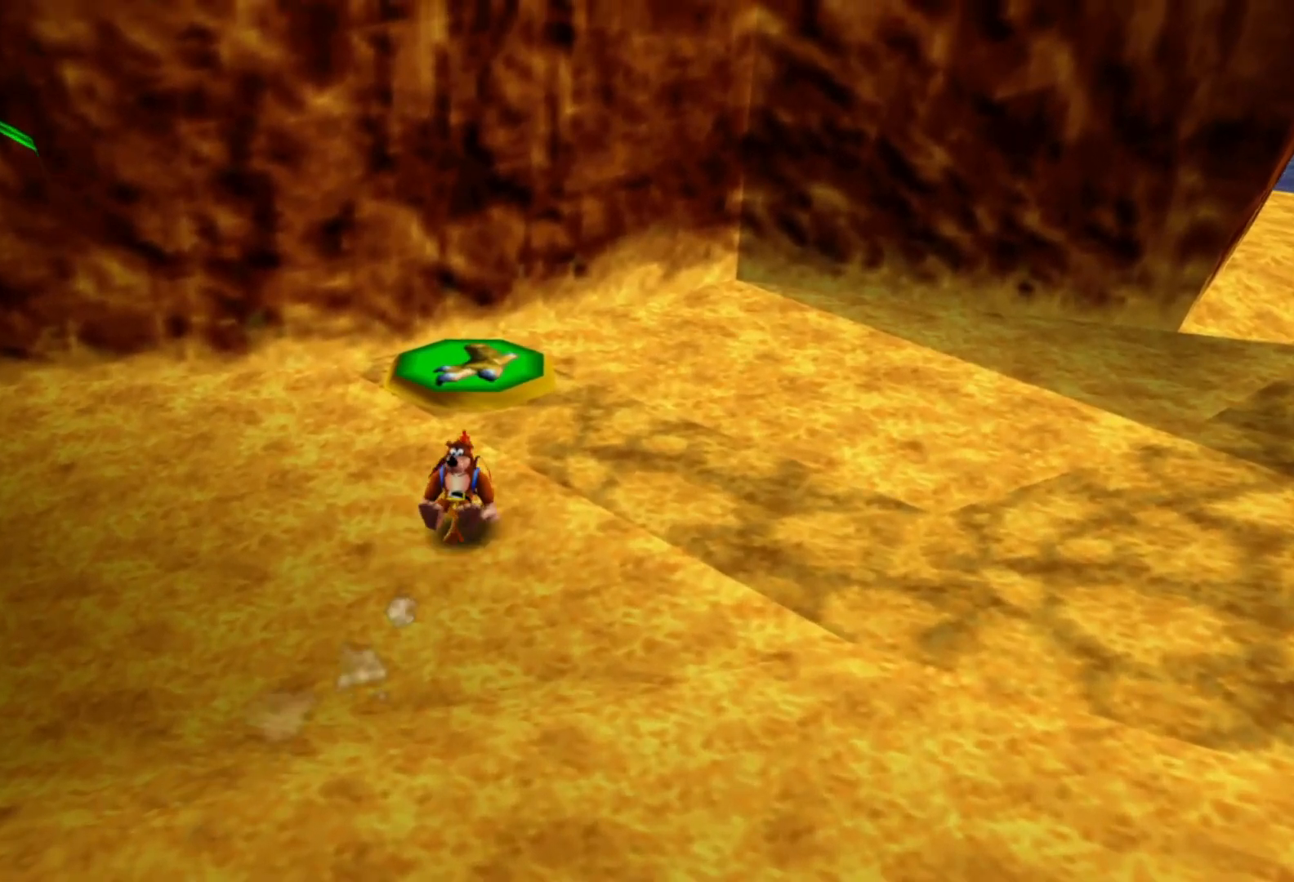
{"buttons": [], "left_stick": "center", "right_stick": "center", "events": [[417, "left_stick", "center"]]}
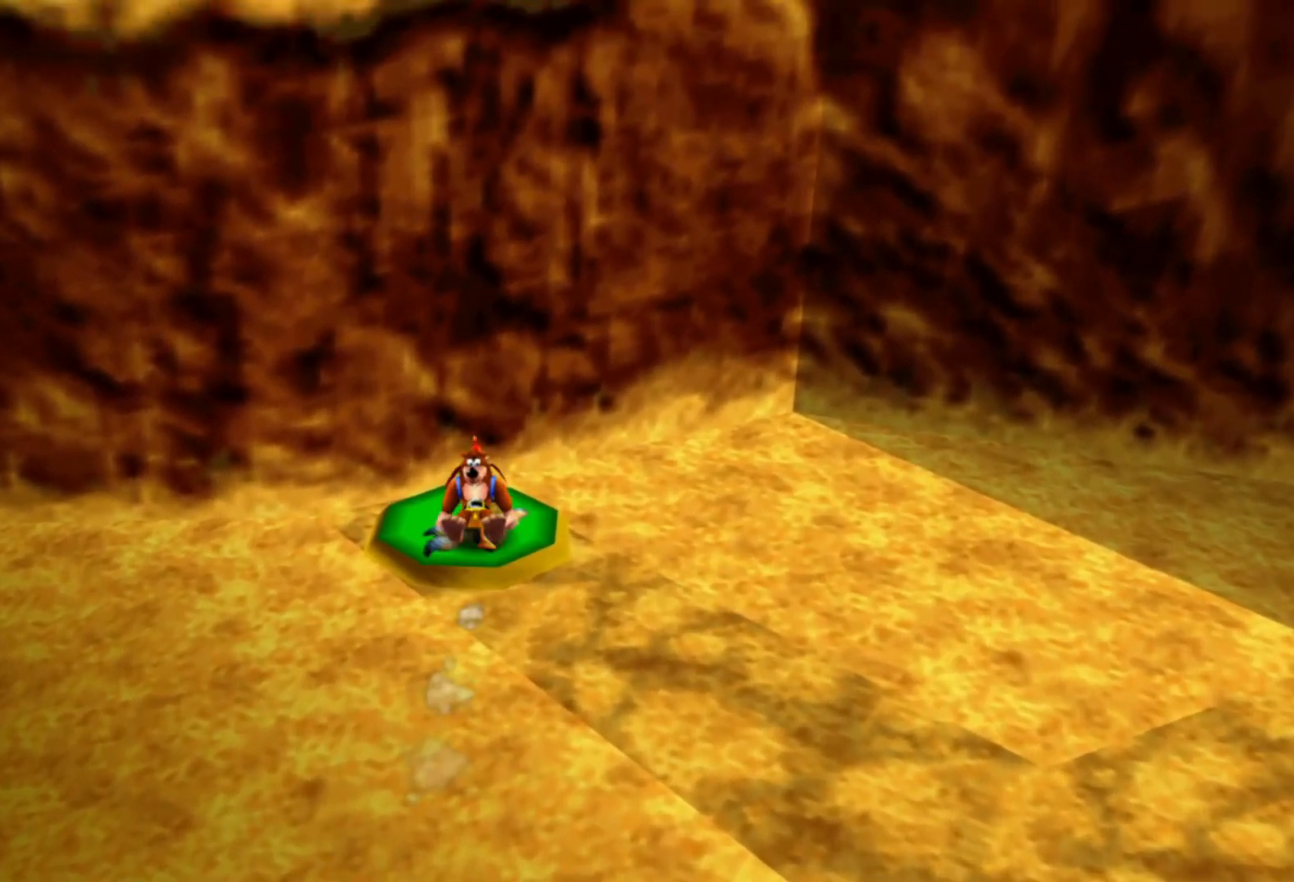
{"buttons": [], "left_stick": "center", "right_stick": "center", "events": []}
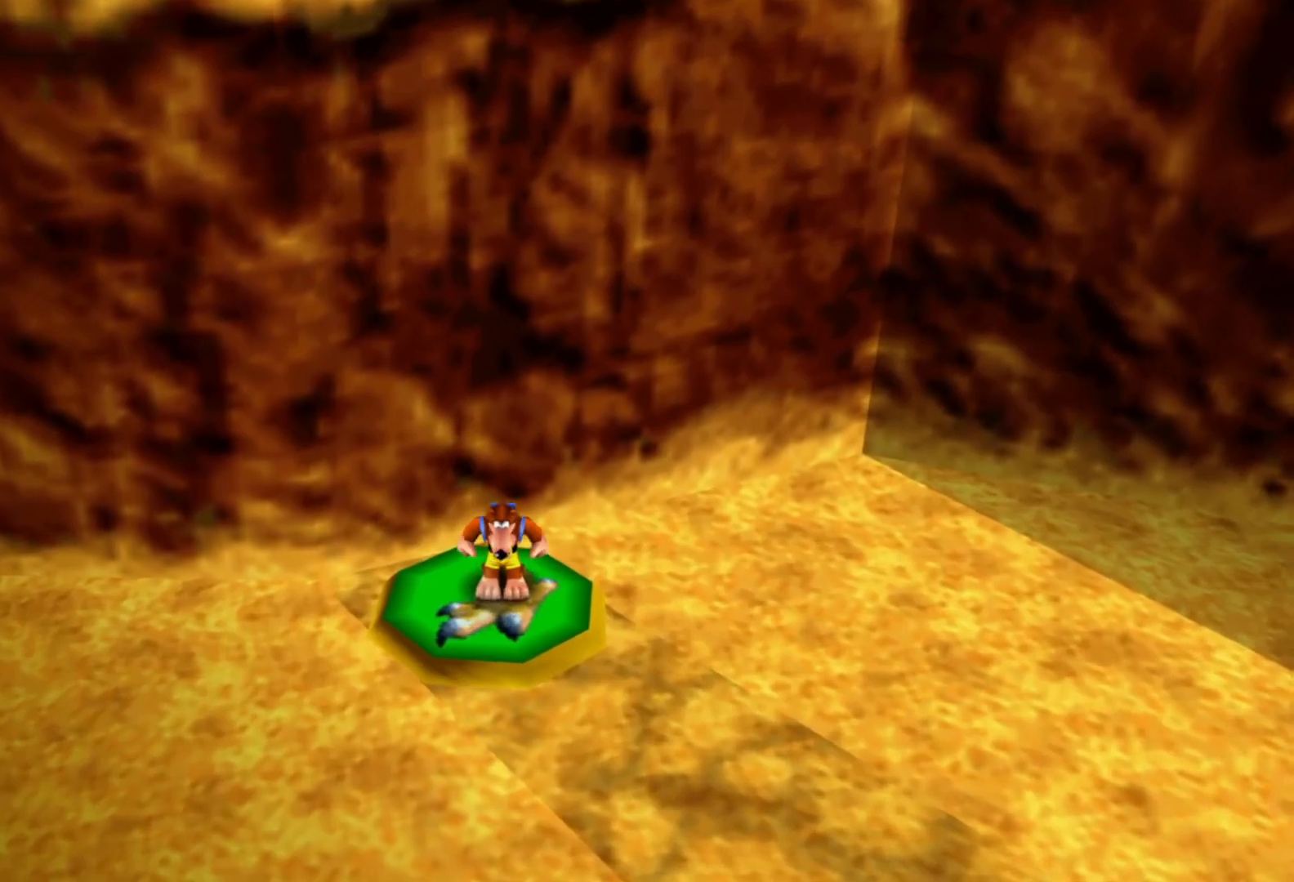
{"buttons": [], "left_stick": "center", "right_stick": "center", "events": []}
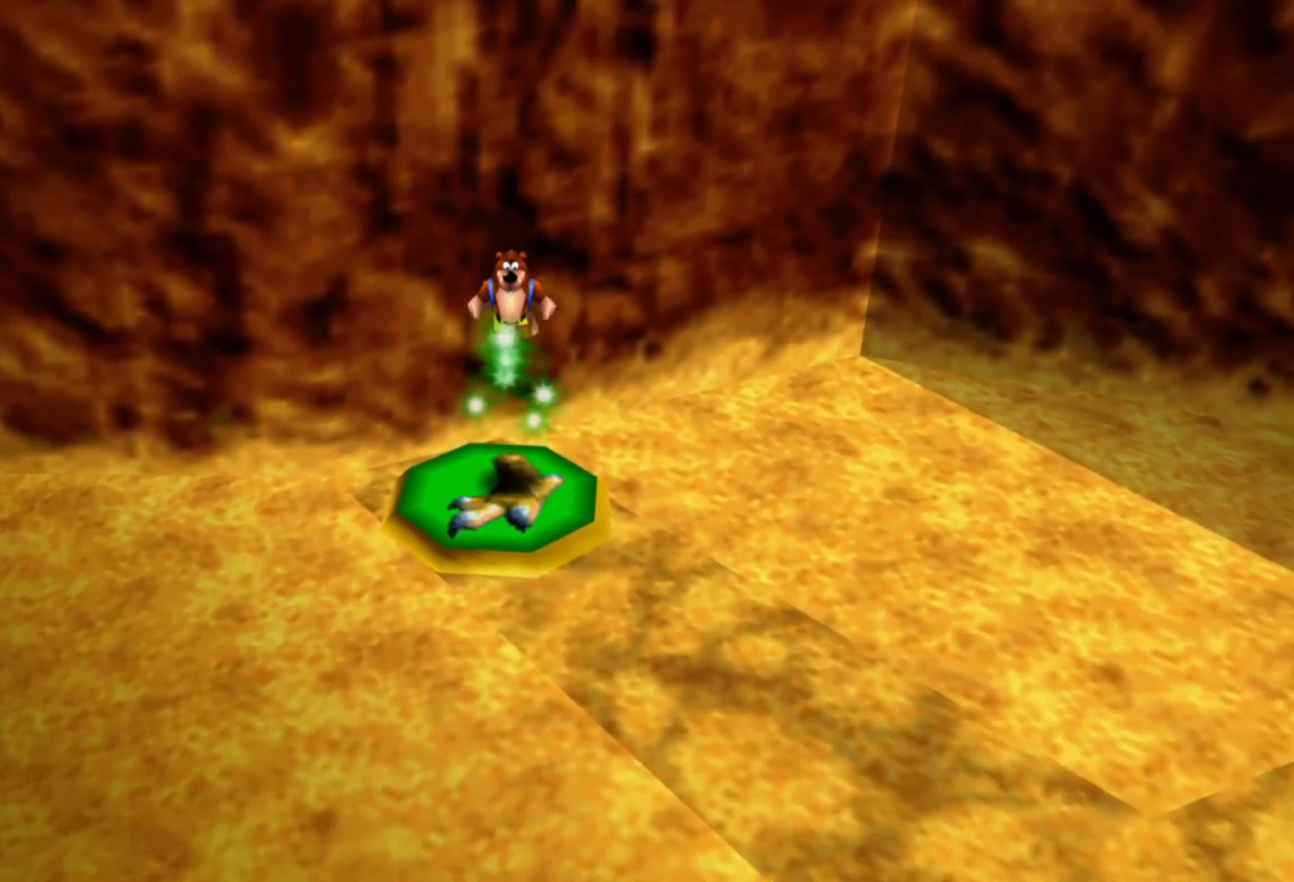
{"buttons": [], "left_stick": "center", "right_stick": "center", "events": []}
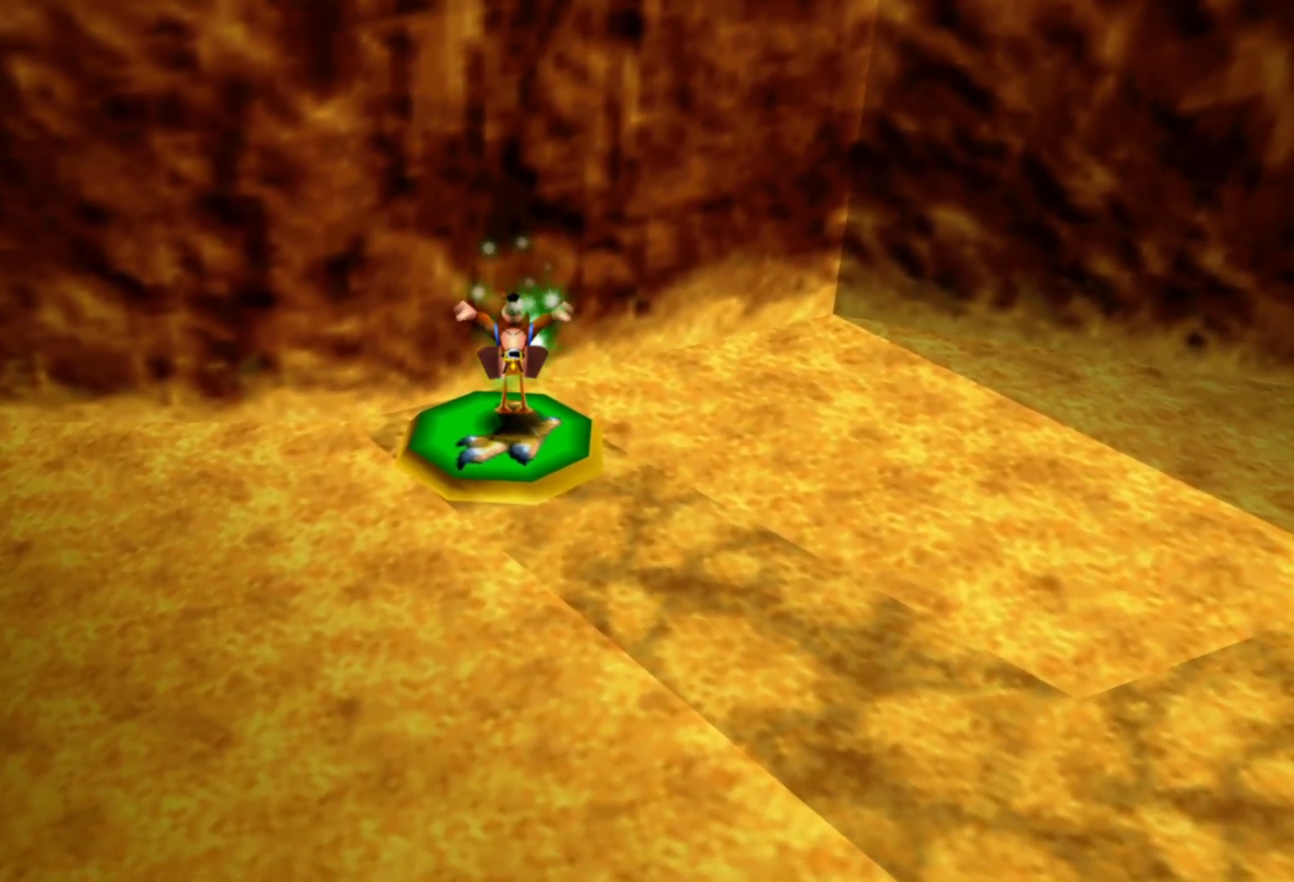
{"buttons": [], "left_stick": "center", "right_stick": "center"}
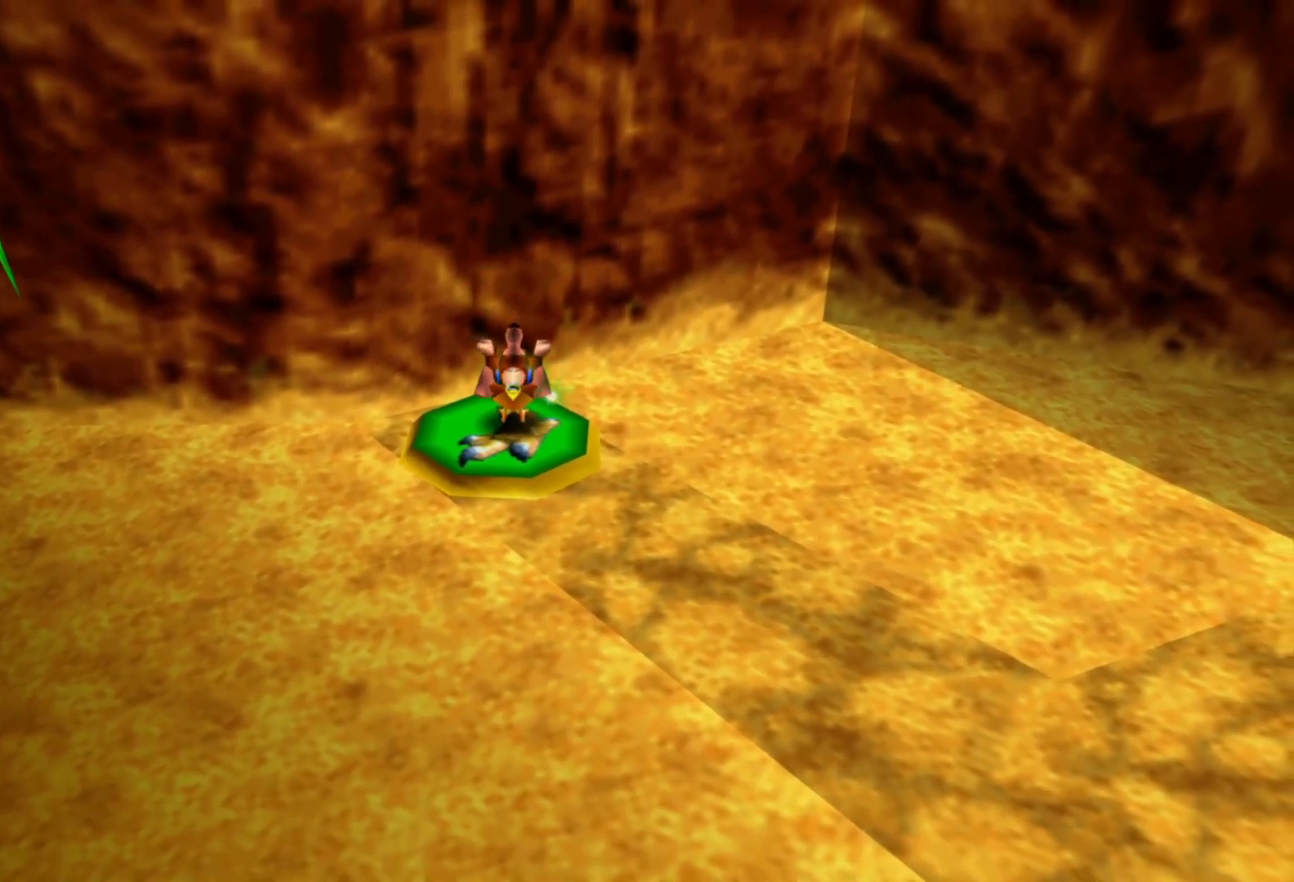
{"buttons": [], "left_stick": "center", "right_stick": "center", "events": []}
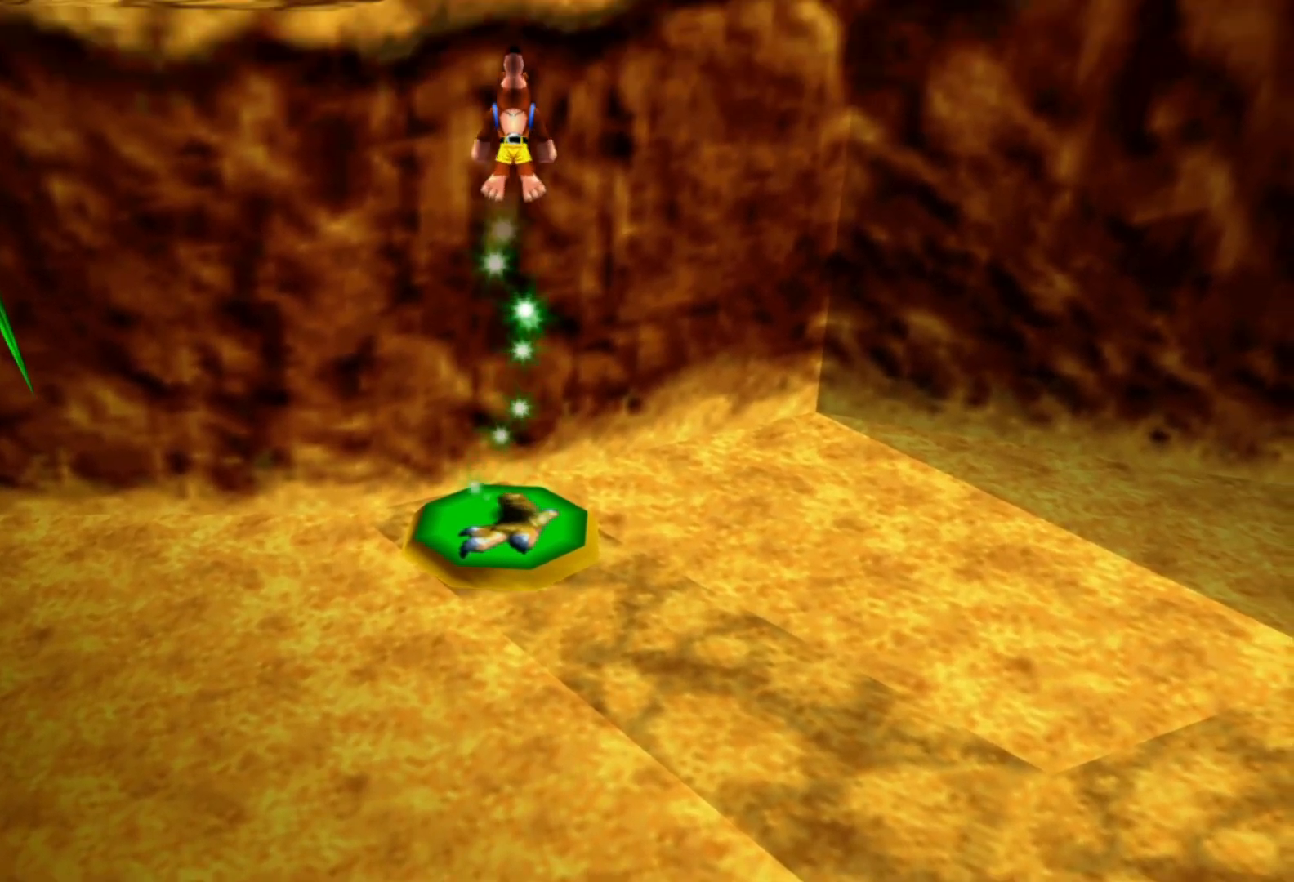
{"buttons": [], "left_stick": "up-left", "right_stick": "center", "events": [[17, "left_stick", "up-left"]]}
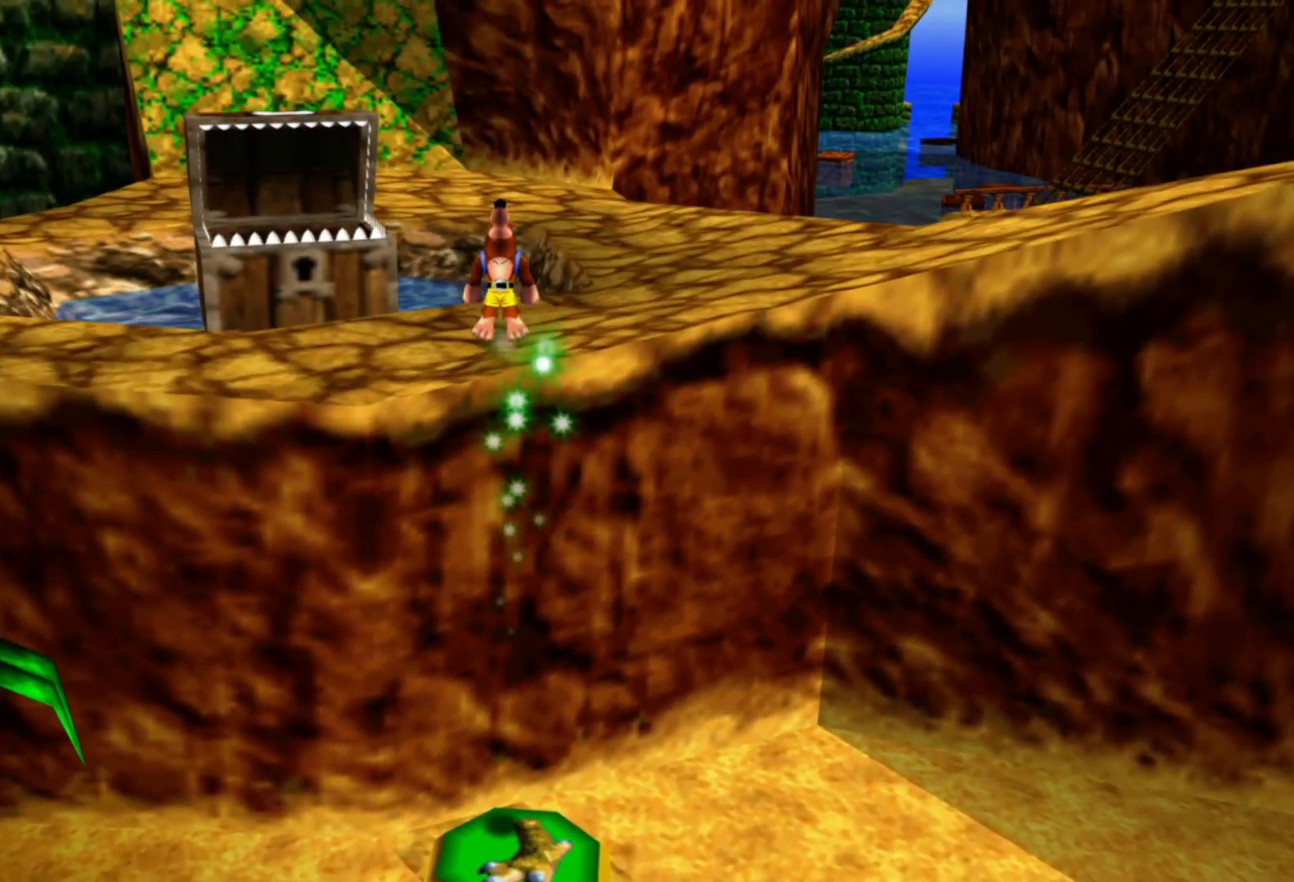
{"buttons": [], "left_stick": "up", "right_stick": "right", "events": [[317, "left_stick", "up"], [417, "right_stick", "right"]]}
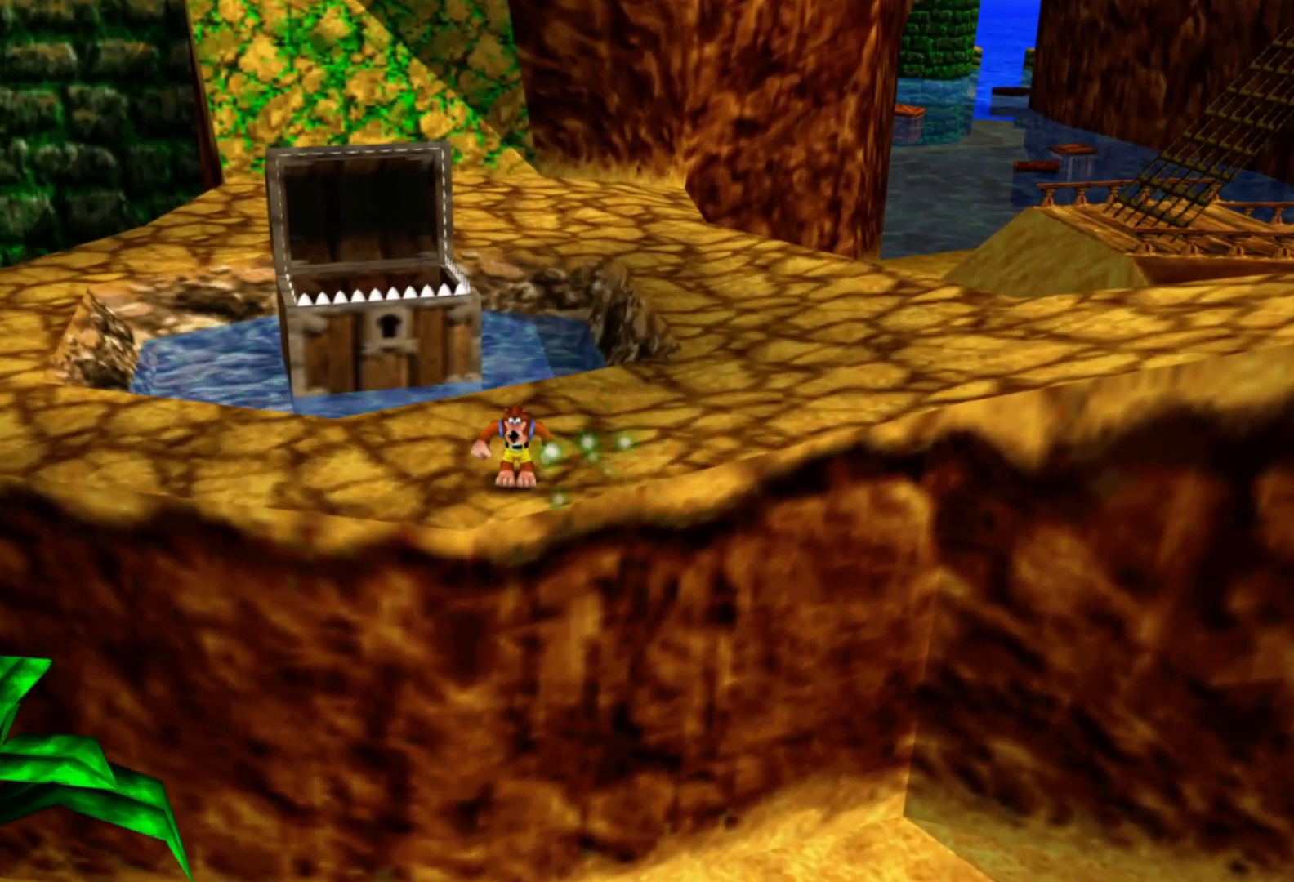
{"buttons": [], "left_stick": "up", "right_stick": "center", "events": [[17, "left_stick", "center"], [167, "left_stick", "up"], [417, "right_stick", "center"]]}
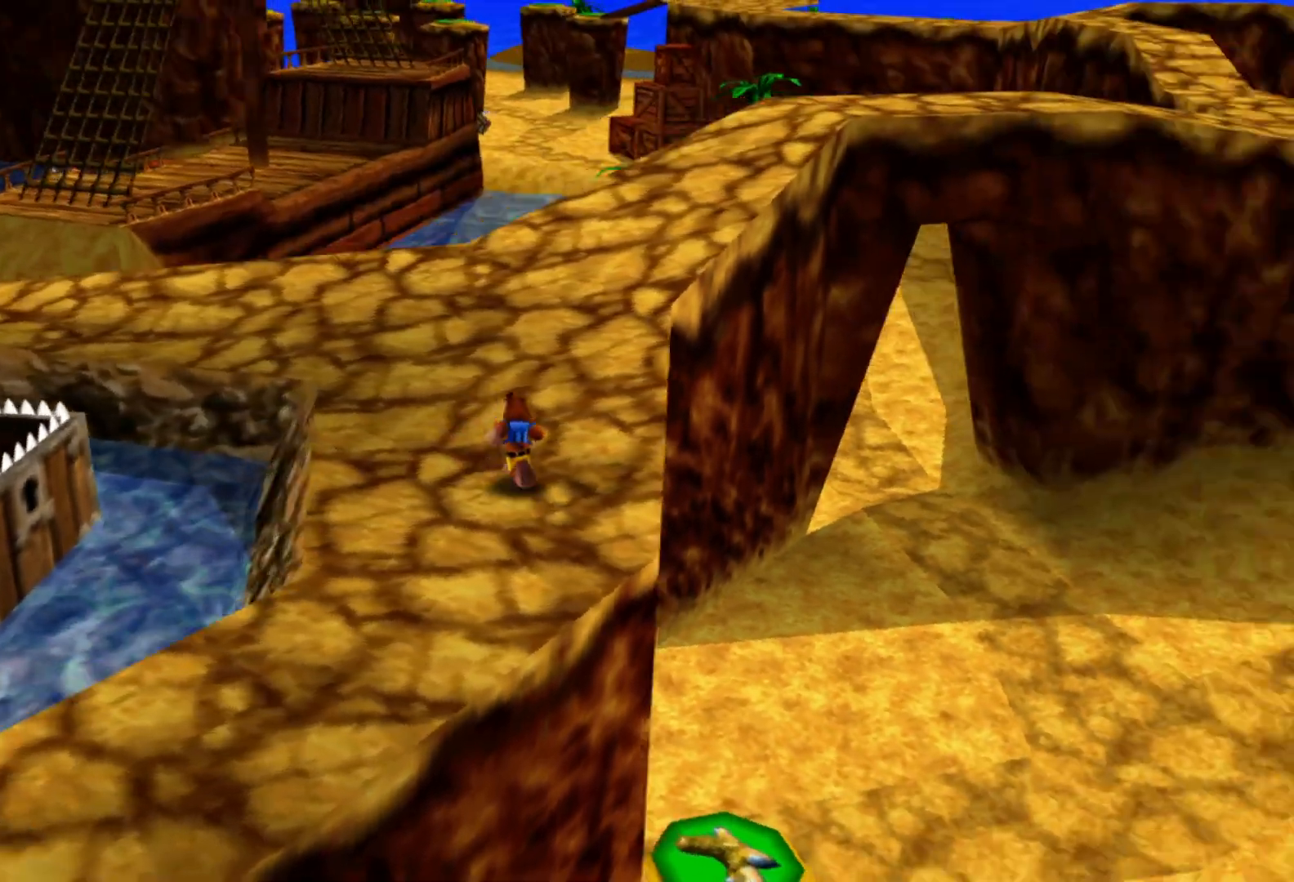
{"buttons": [], "left_stick": "up", "right_stick": "center"}
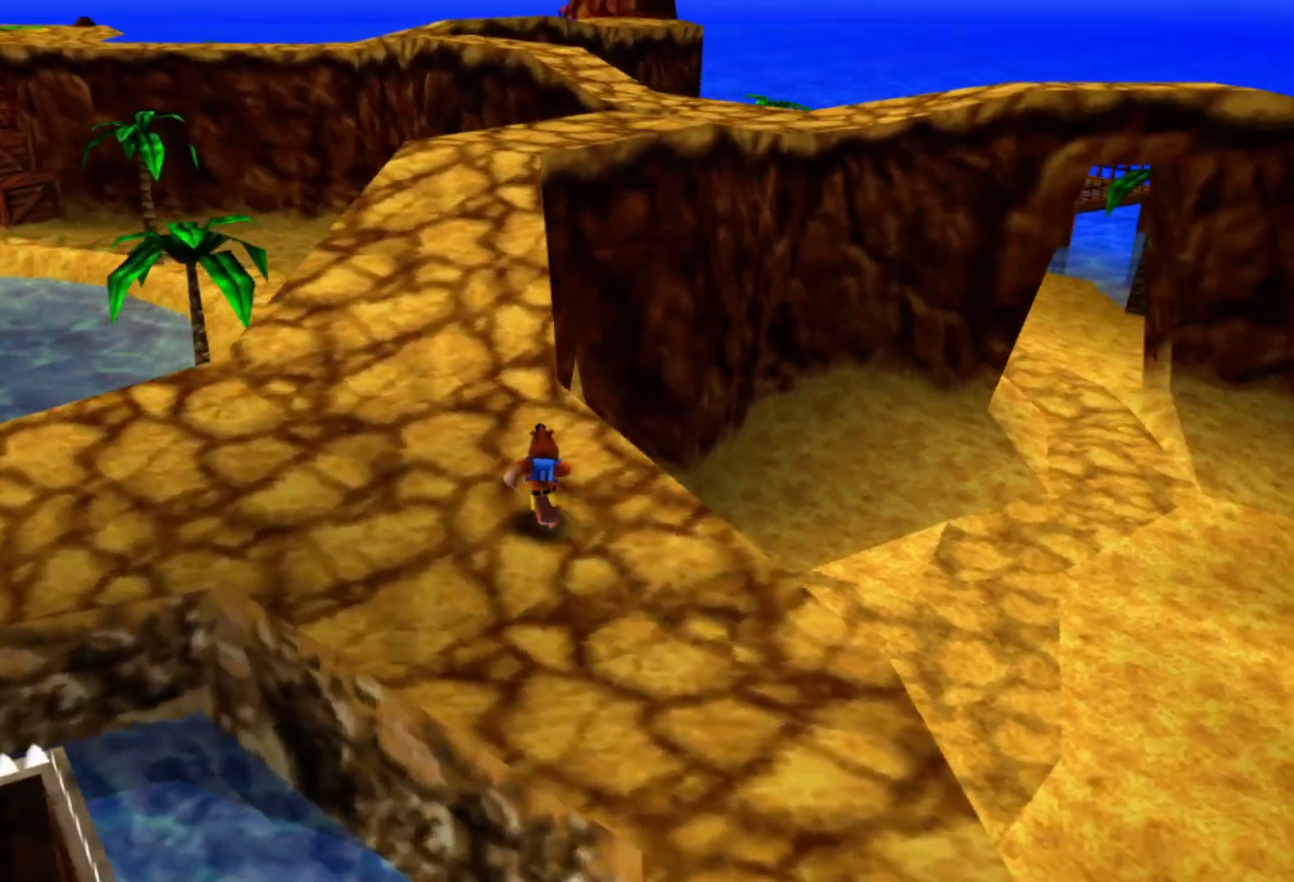
{"buttons": [], "left_stick": "up-left", "right_stick": "center", "events": [[150, "left_stick", "up-left"]]}